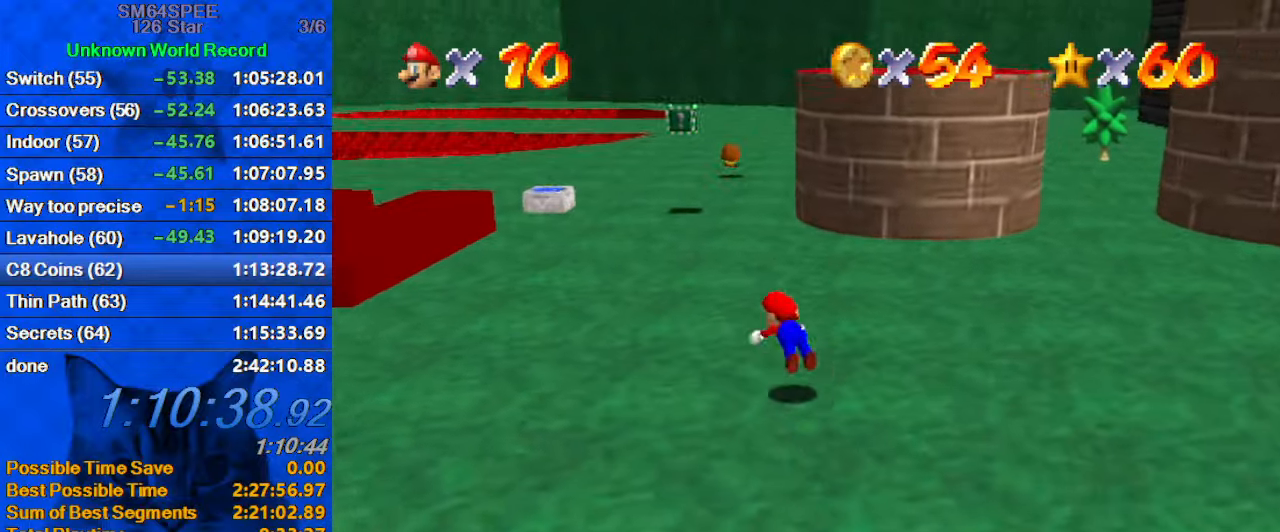
Gameplay with keyboard; each line is a JSON object with the keys held at the frame after it. "events" lists presses ("down") and releases ("up") of "a", "c", "ctrl", "d", "down", "left", "return", "right", "s", "shift", "up", "w", "x" and "y" between this image and that frame as [ms after this image, input, new state], when the widget could be followed in between. No other keys are recorded. Mouse input is not recorded.
{"keys": ["ctrl", "shift", "up"], "events": [[167, "ctrl", "up"], [267, "left", "up"], [300, "shift", "down"], [333, "ctrl", "down"]]}
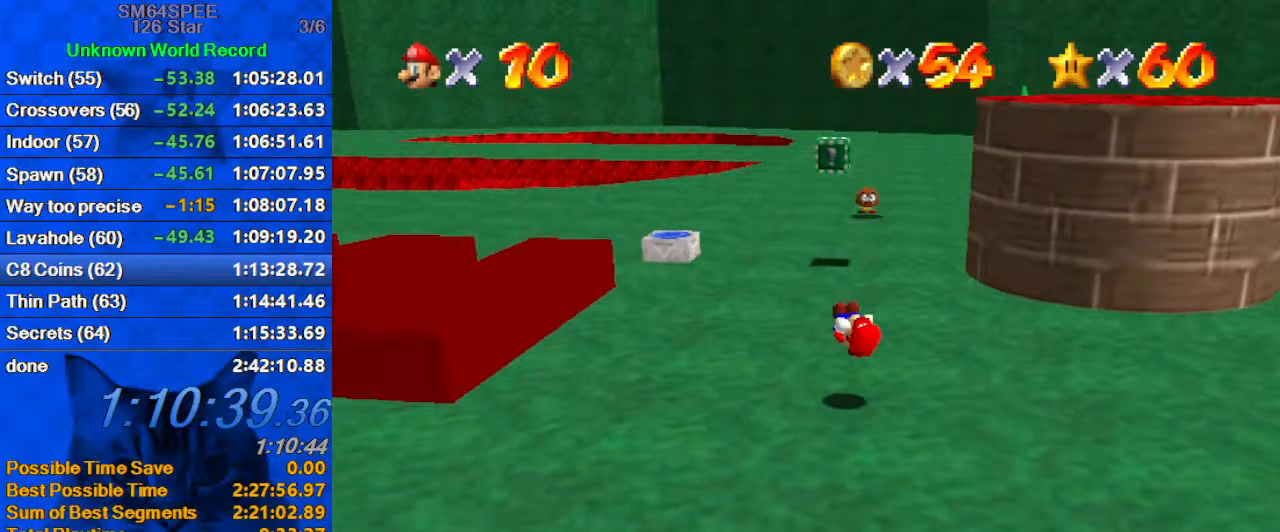
{"keys": ["left", "up"], "events": [[33, "ctrl", "up"], [67, "shift", "up"], [433, "left", "down"]]}
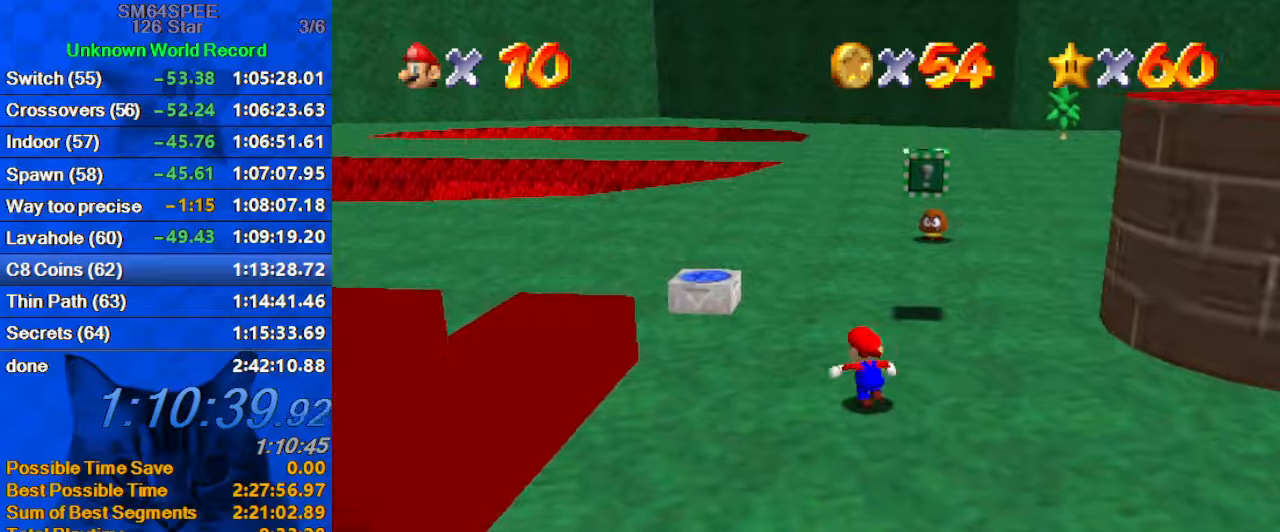
{"keys": ["shift", "up"], "events": [[367, "left", "up"], [367, "shift", "down"]]}
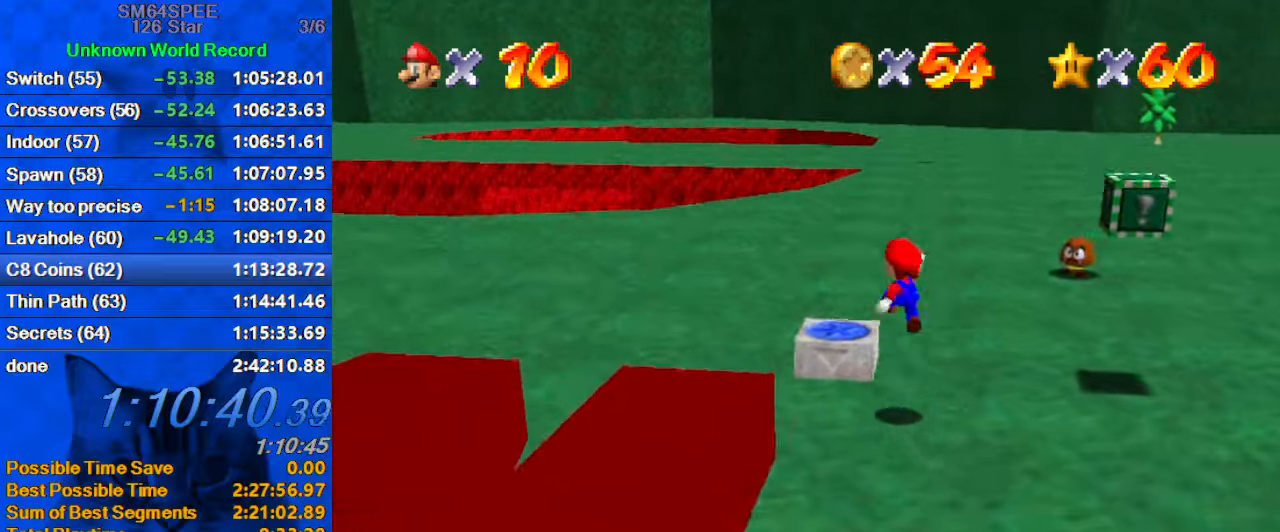
{"keys": ["down", "right"], "events": [[67, "shift", "up"], [234, "left", "down"], [334, "up", "up"], [334, "y", "down"], [400, "down", "down"], [400, "right", "down"], [400, "shift", "down"], [434, "left", "up"], [467, "shift", "up"], [467, "y", "up"]]}
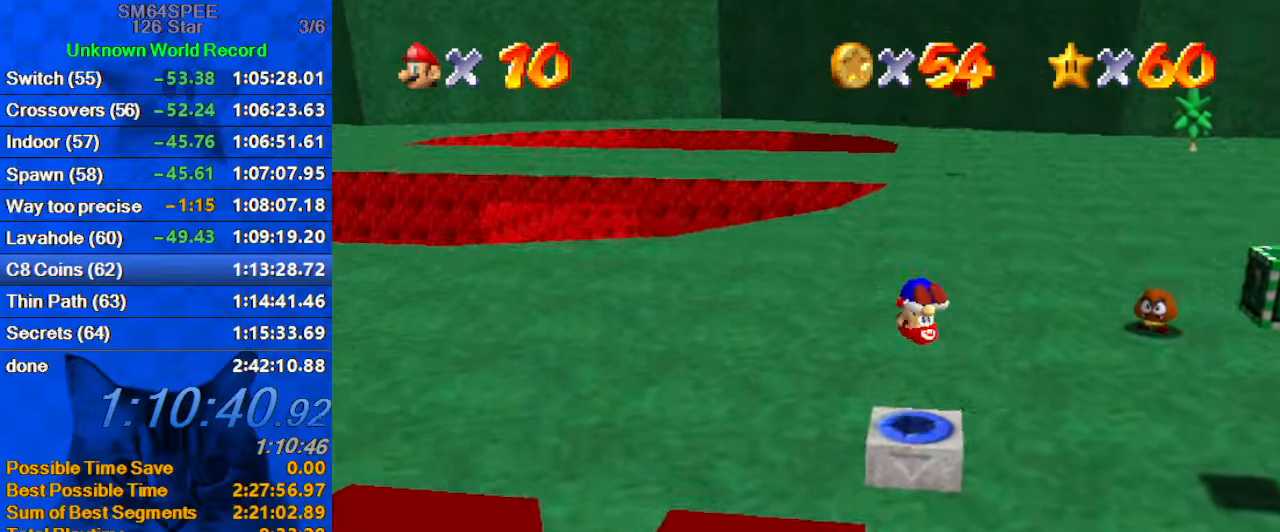
{"keys": ["a", "up"], "events": [[67, "a", "down"], [67, "down", "up"], [167, "a", "up"], [267, "a", "down"], [267, "up", "down"], [334, "a", "up"], [434, "a", "down"], [500, "right", "up"]]}
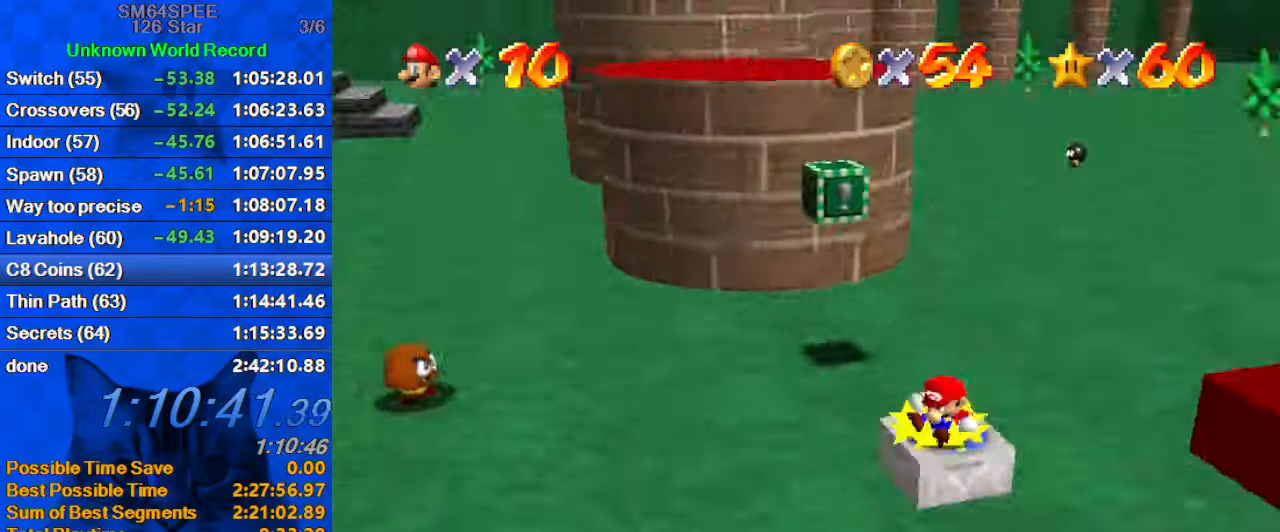
{"keys": ["left", "up"], "events": [[34, "a", "up"], [134, "a", "down"], [167, "left", "down"], [267, "a", "up"]]}
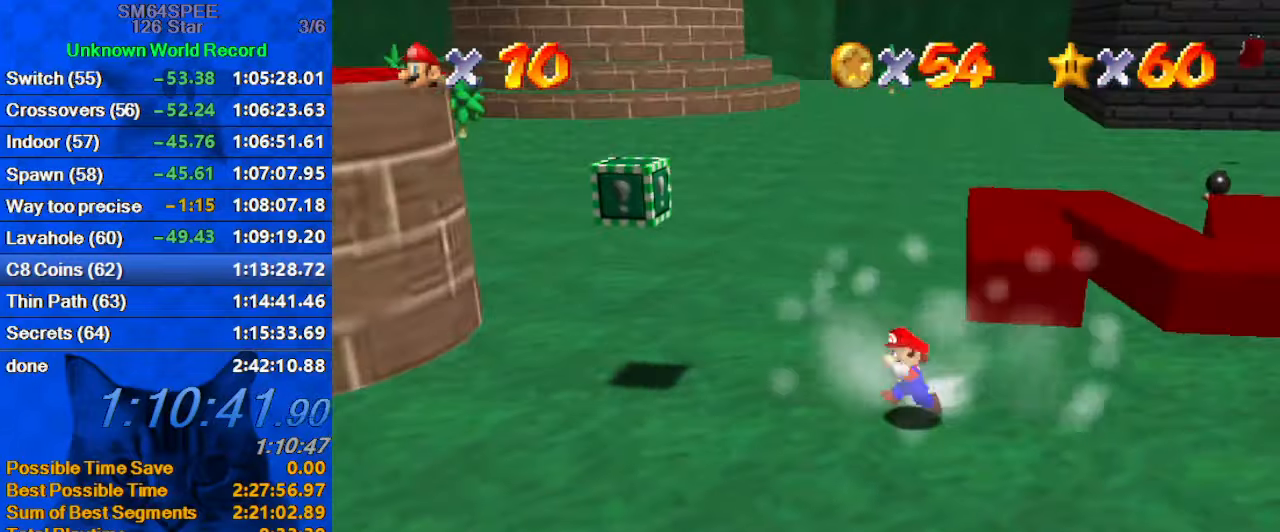
{"keys": ["right", "shift", "up"], "events": [[234, "up", "up"], [434, "shift", "down"], [500, "left", "up"], [500, "right", "down"], [500, "up", "down"]]}
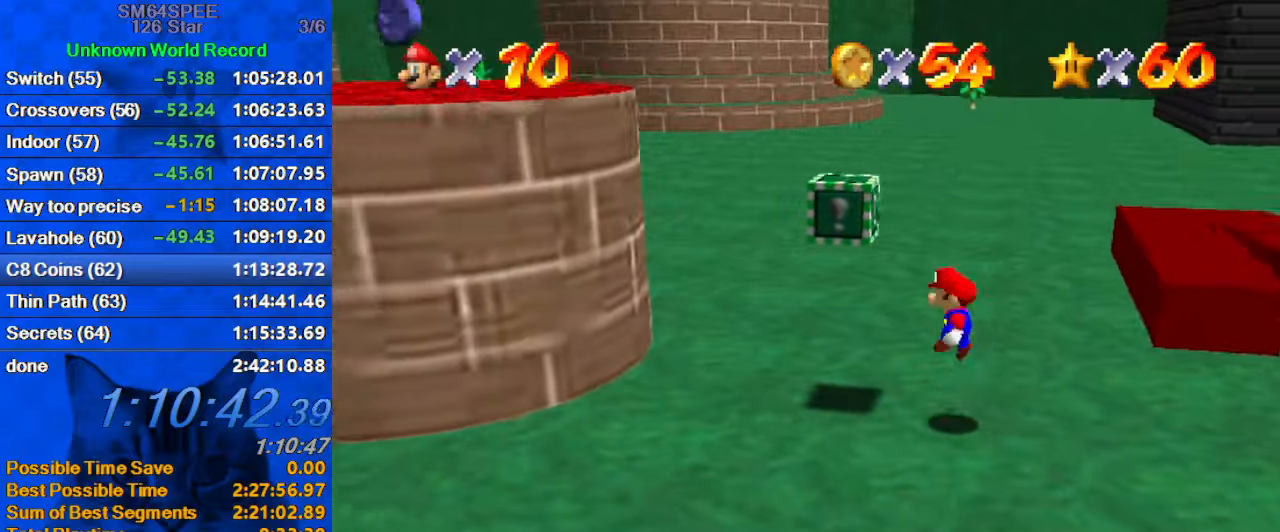
{"keys": ["left"], "events": [[100, "ctrl", "down"], [200, "right", "up"], [234, "shift", "up"], [300, "ctrl", "up"], [334, "left", "down"], [400, "up", "up"]]}
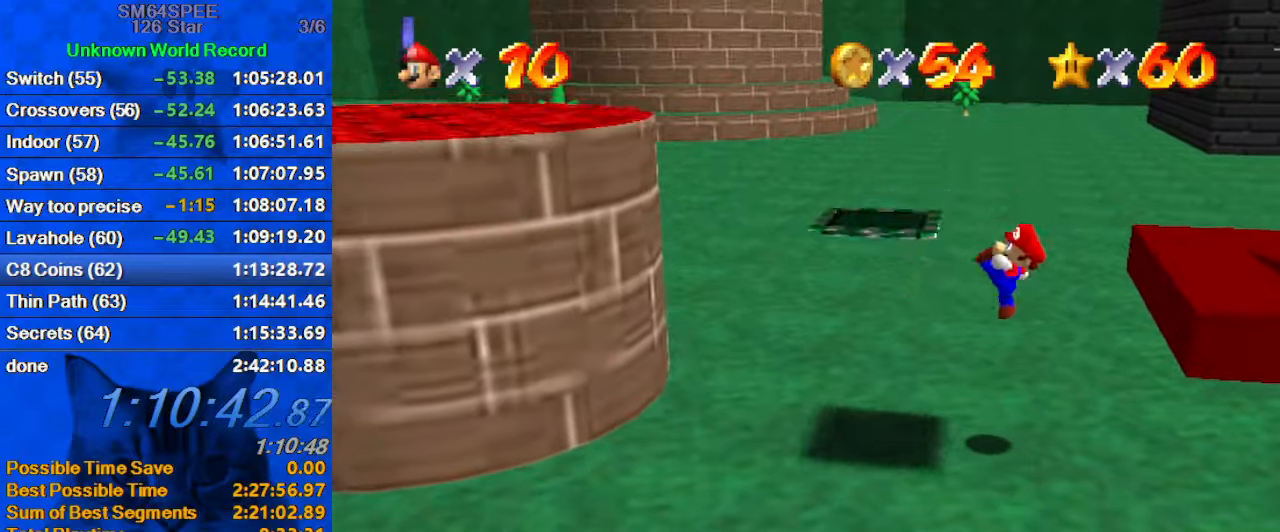
{"keys": ["left"], "events": [[267, "shift", "down"], [434, "shift", "up"]]}
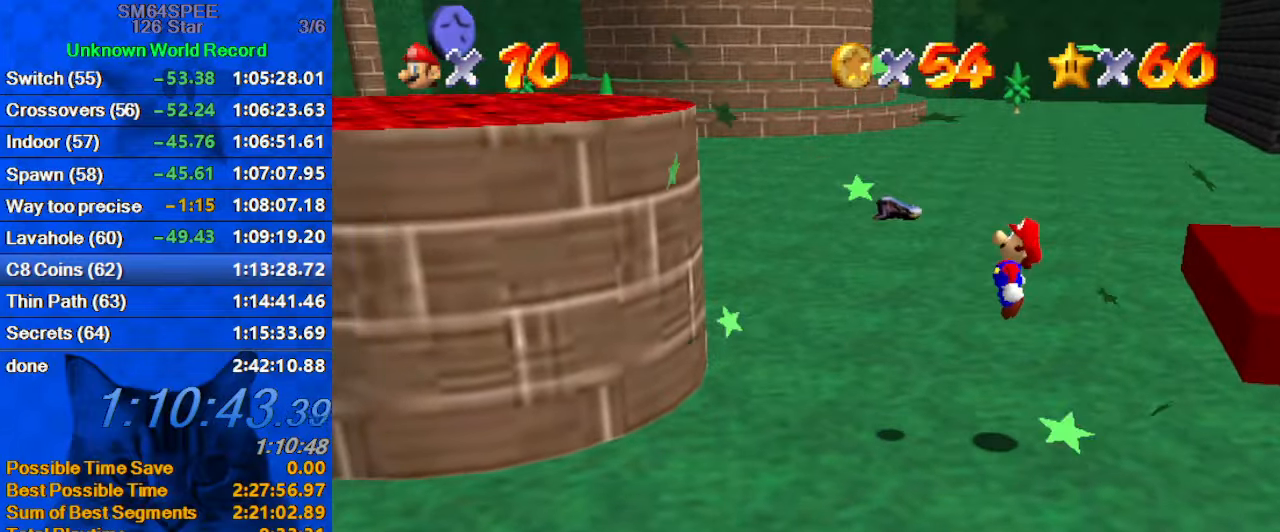
{"keys": ["right", "shift"], "events": [[467, "right", "down"], [500, "left", "up"], [500, "shift", "down"]]}
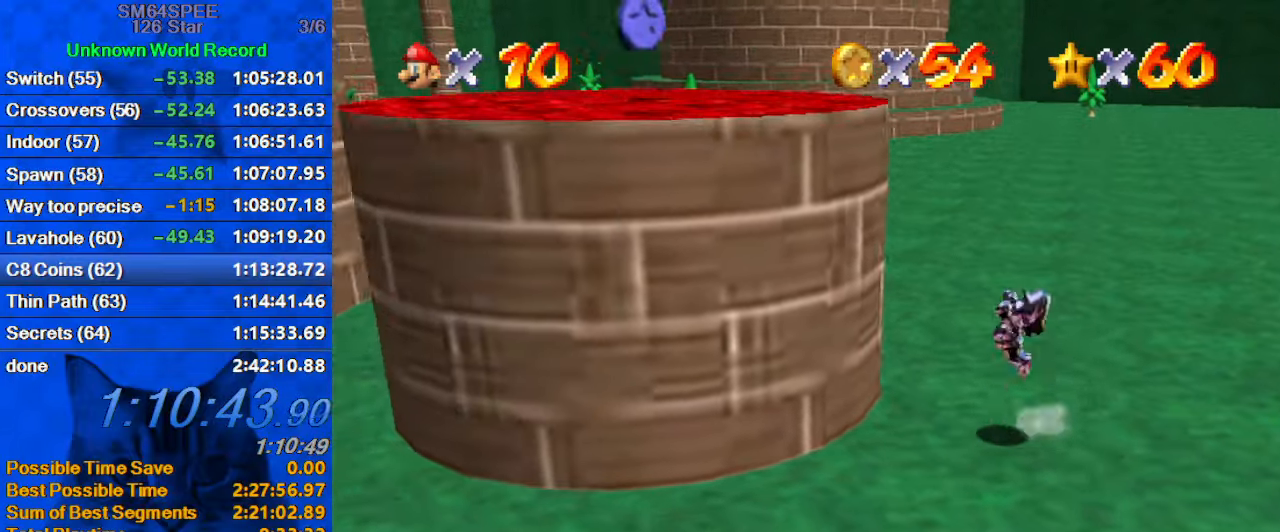
{"keys": ["ctrl", "left", "shift"], "events": [[67, "up", "down"], [134, "left", "down"], [134, "right", "up"], [300, "up", "up"], [434, "ctrl", "down"]]}
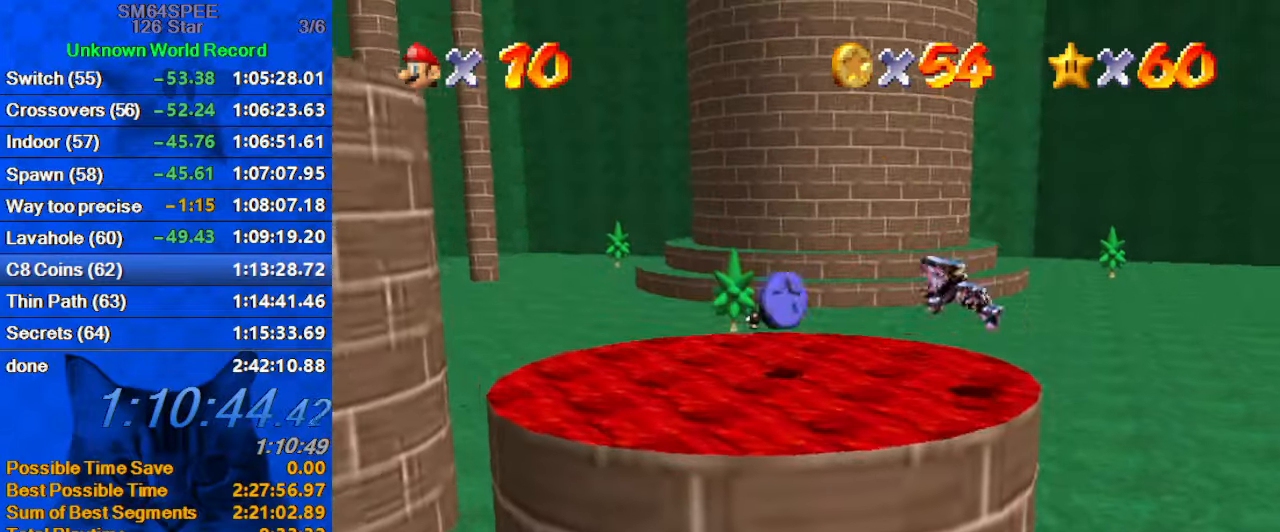
{"keys": [], "events": [[167, "ctrl", "up"], [167, "shift", "up"], [300, "left", "up"]]}
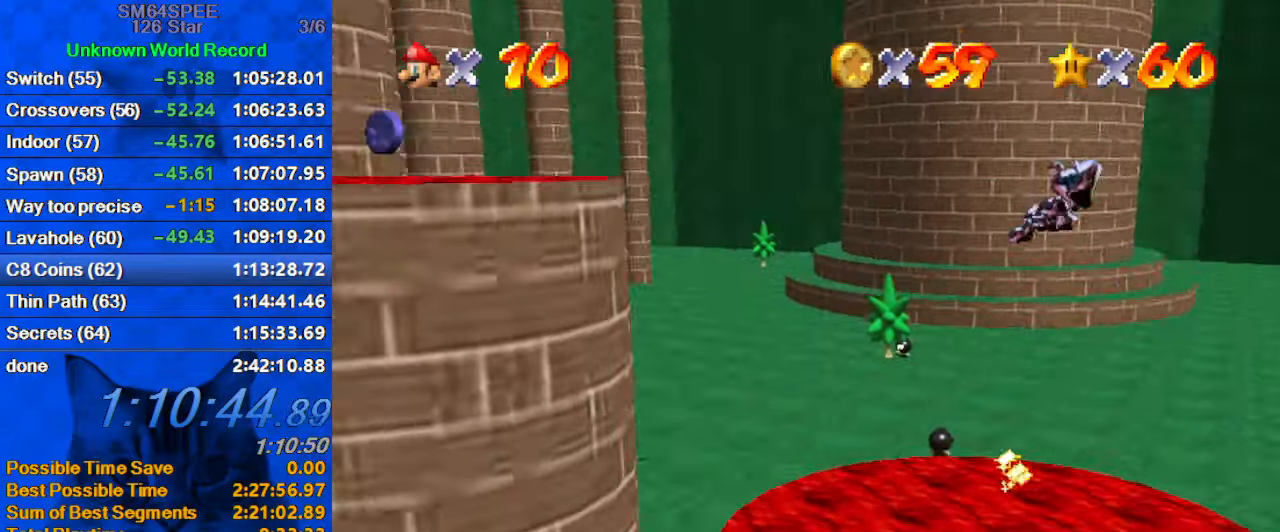
{"keys": [], "events": [[34, "d", "down"], [167, "d", "up"]]}
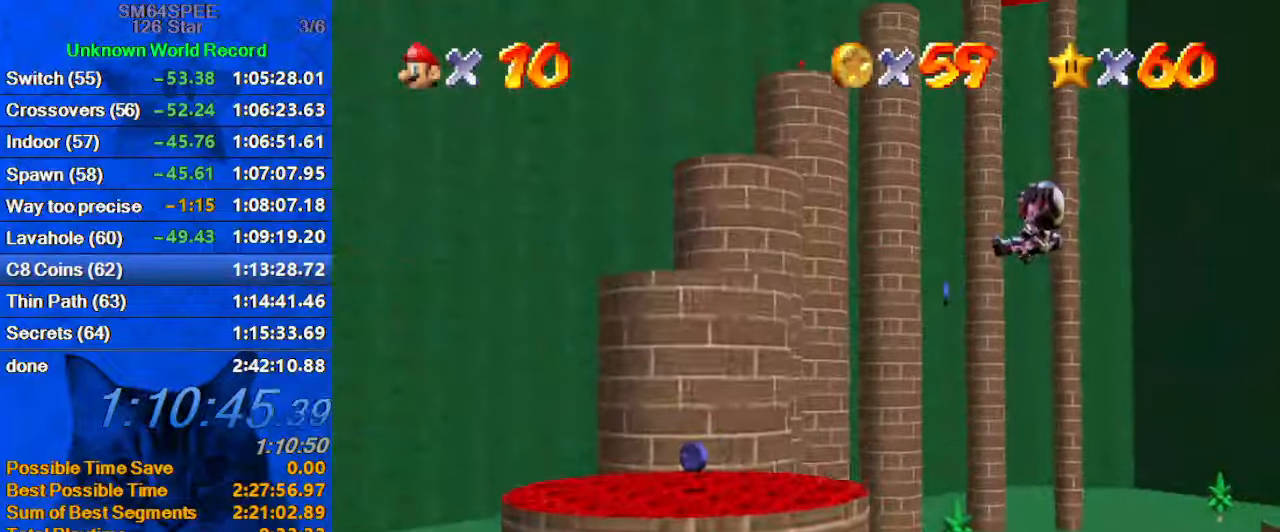
{"keys": [], "events": [[133, "left", "down"], [133, "up", "down"], [433, "left", "up"], [433, "up", "up"]]}
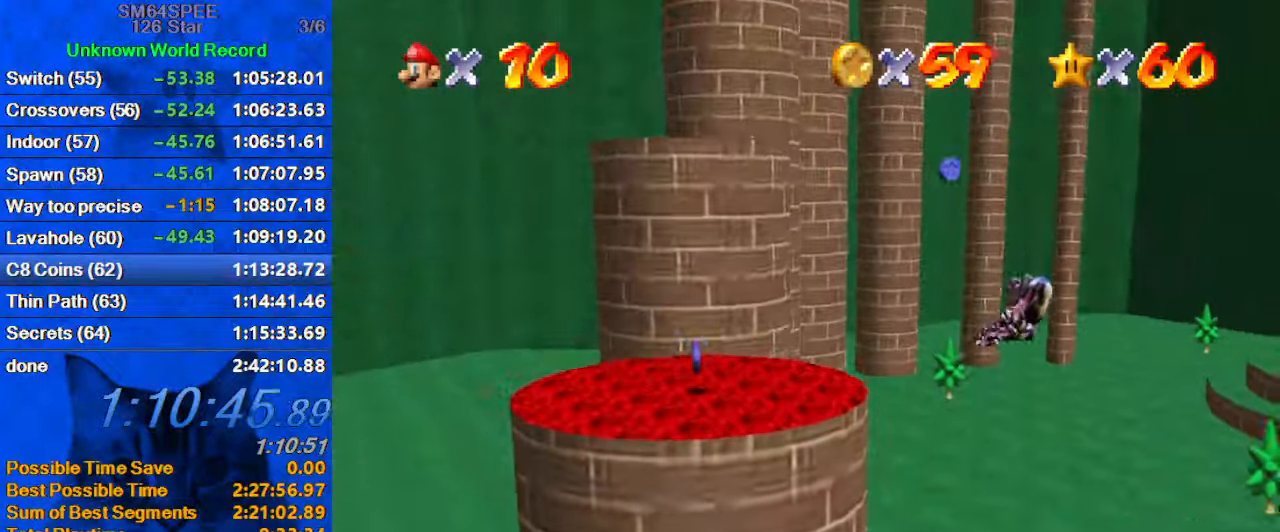
{"keys": ["left", "up"], "events": [[66, "left", "down"], [66, "up", "down"]]}
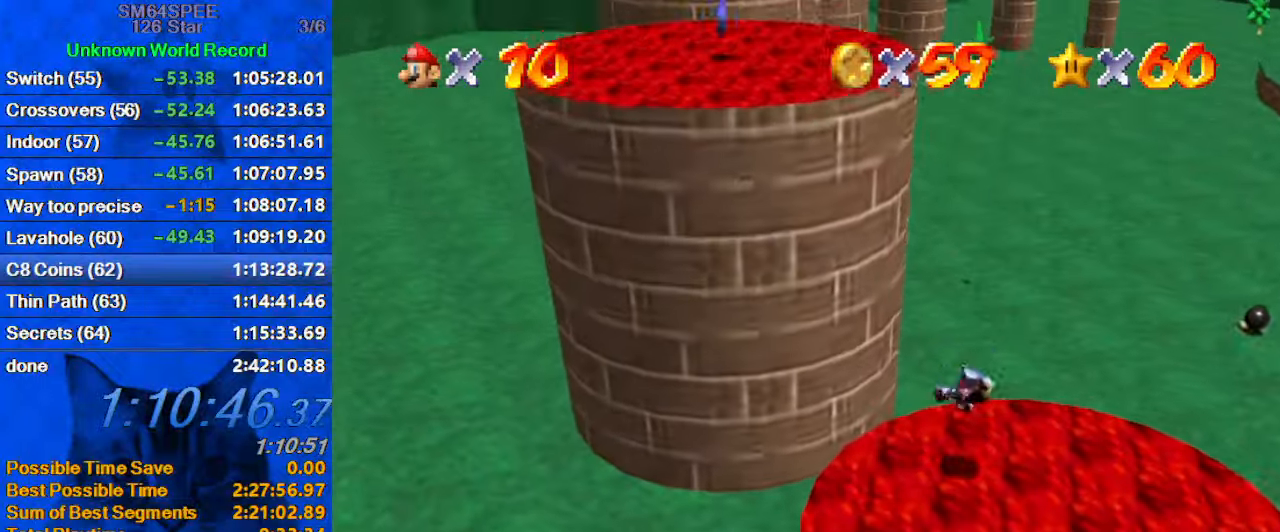
{"keys": [], "events": [[333, "left", "up"], [333, "up", "up"]]}
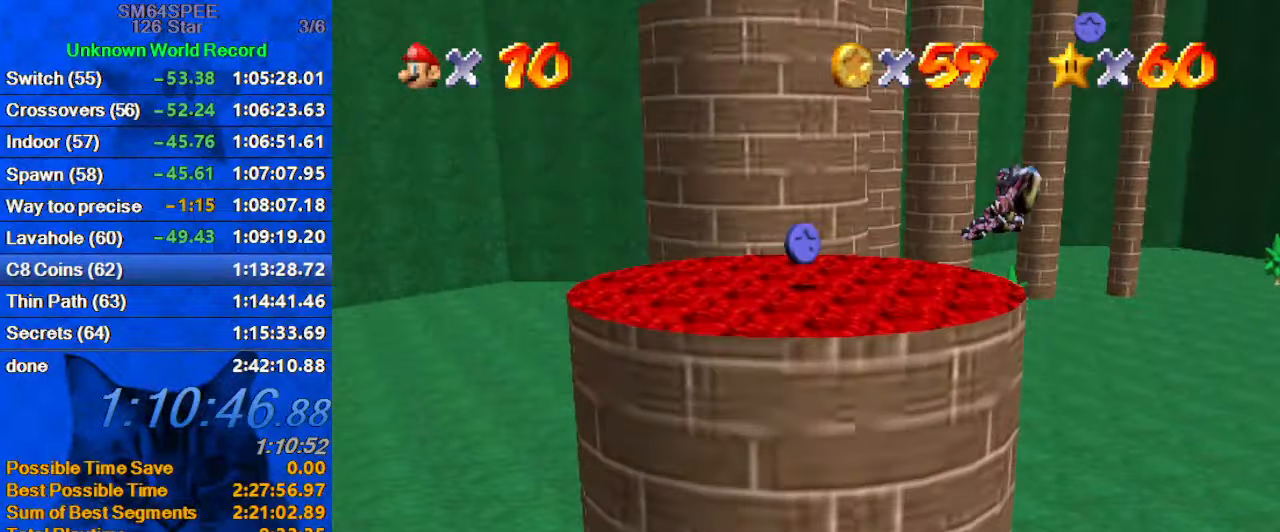
{"keys": ["left", "up"], "events": [[33, "down", "down"], [33, "right", "down"], [133, "right", "up"], [166, "down", "up"], [400, "up", "down"], [500, "left", "down"]]}
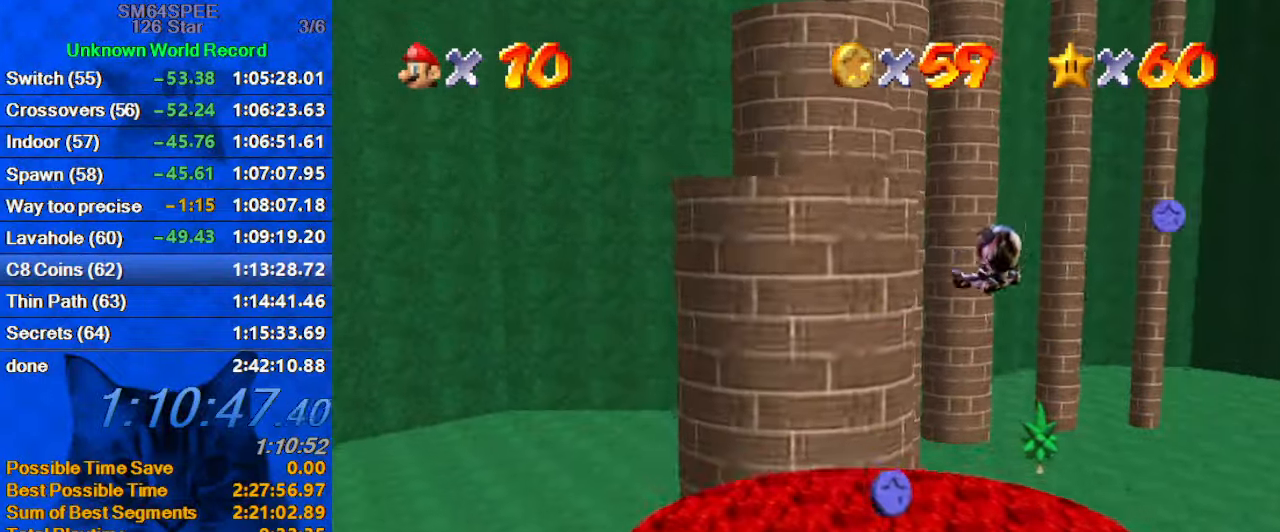
{"keys": ["up"], "events": [[133, "left", "up"], [133, "up", "up"], [433, "up", "down"]]}
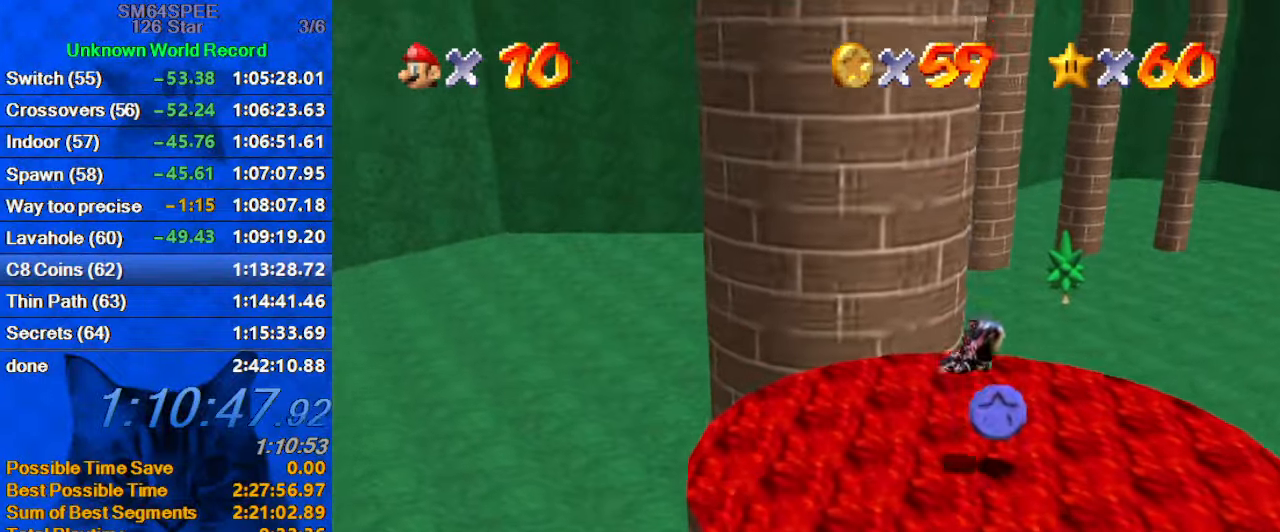
{"keys": ["up"], "events": []}
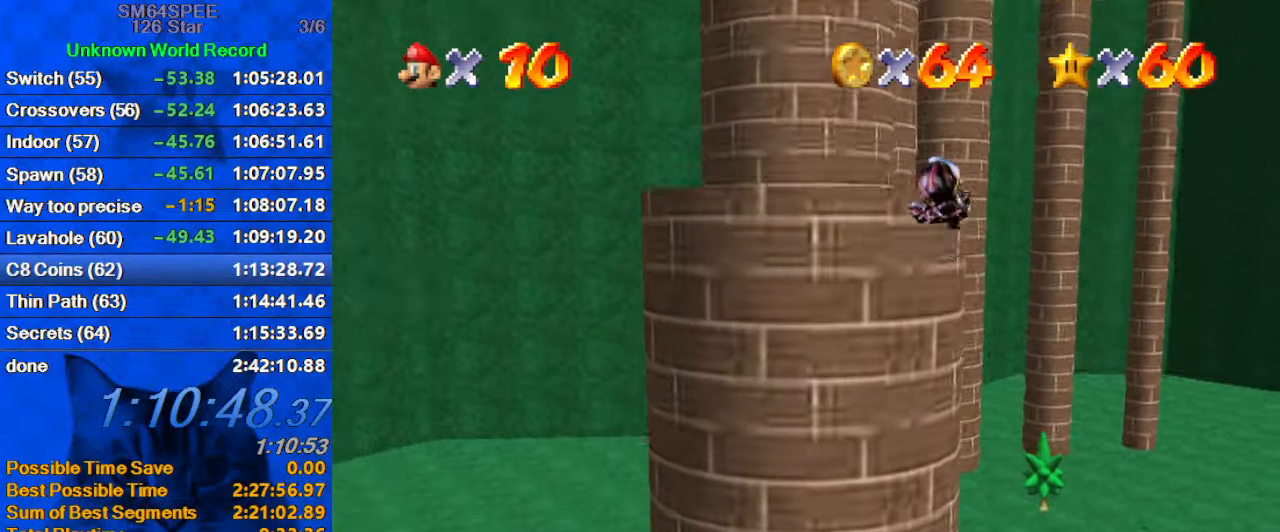
{"keys": ["up"], "events": [[133, "left", "down"], [366, "left", "up"]]}
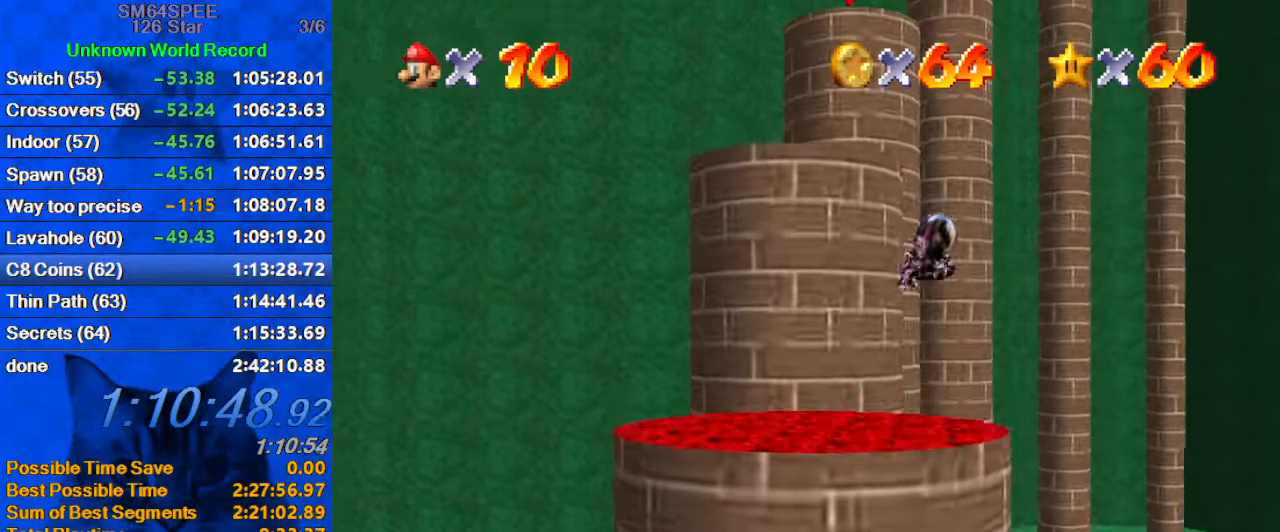
{"keys": ["up"], "events": [[133, "left", "down"], [333, "left", "up"]]}
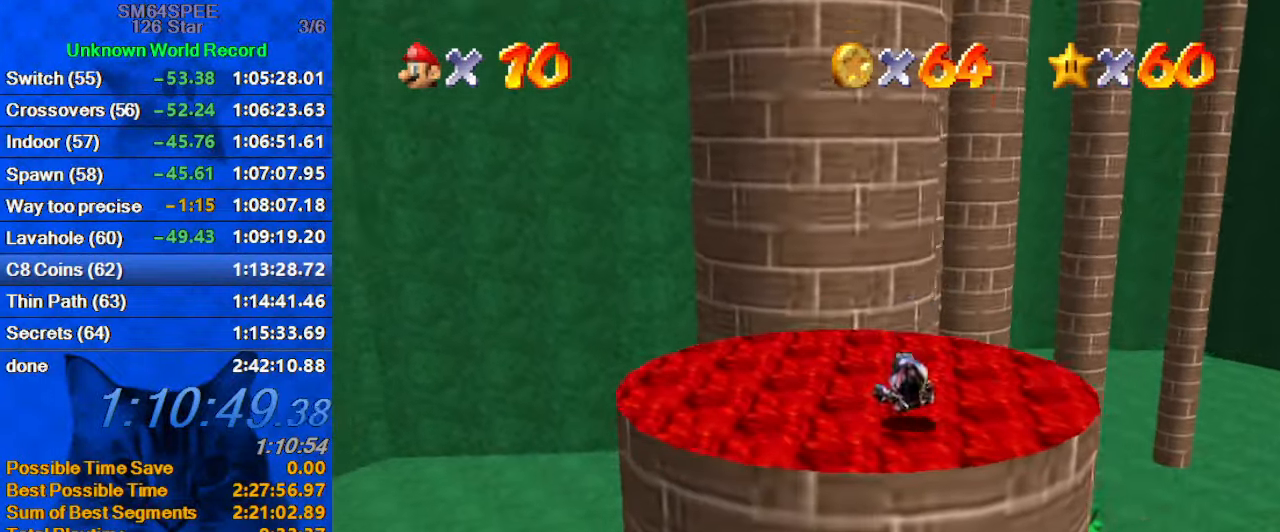
{"keys": ["left", "up"], "events": [[333, "a", "down"], [333, "left", "down"], [500, "a", "up"]]}
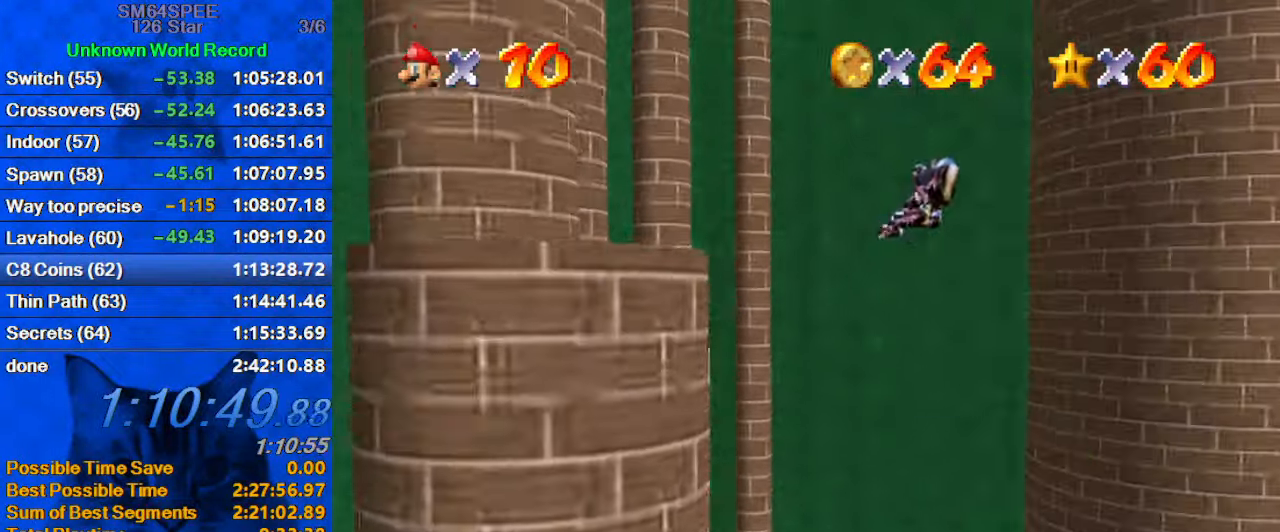
{"keys": ["left", "up"], "events": [[100, "up", "up"], [400, "up", "down"]]}
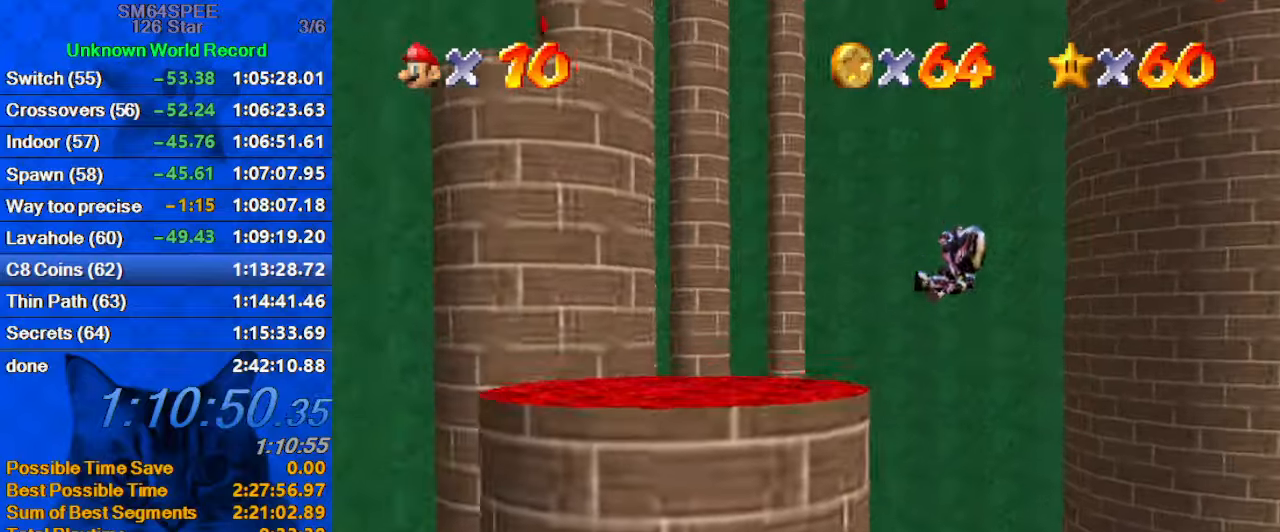
{"keys": ["down", "right"], "events": [[267, "up", "up"], [300, "left", "up"], [433, "down", "down"], [433, "right", "down"]]}
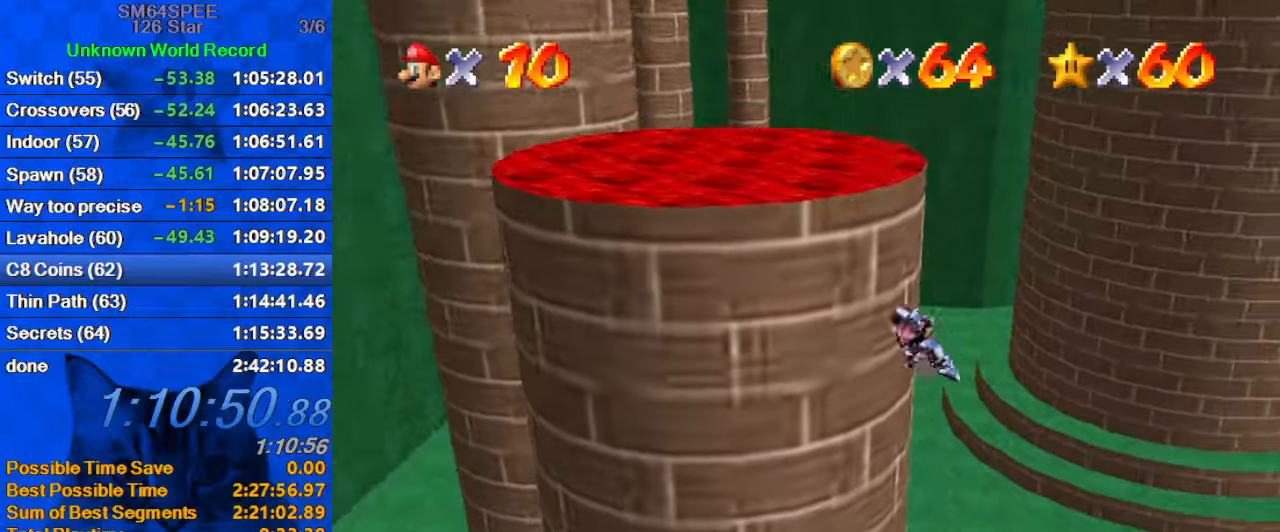
{"keys": ["right"], "events": [[467, "down", "up"]]}
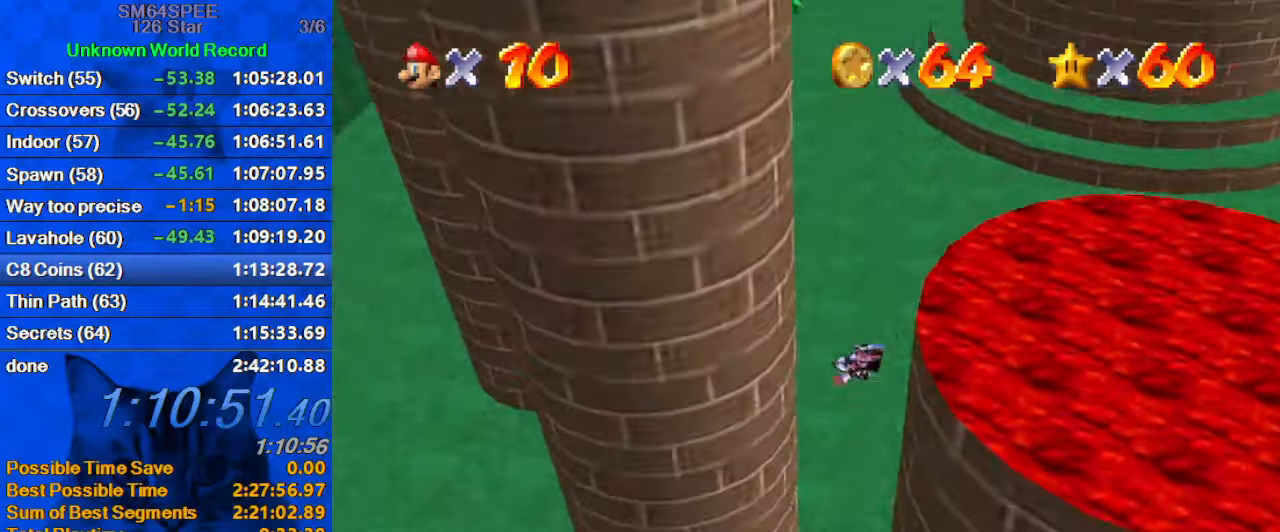
{"keys": ["a", "down", "right"], "events": [[100, "a", "down"], [100, "down", "down"], [233, "a", "up"], [300, "right", "up"], [333, "right", "down"], [467, "a", "down"]]}
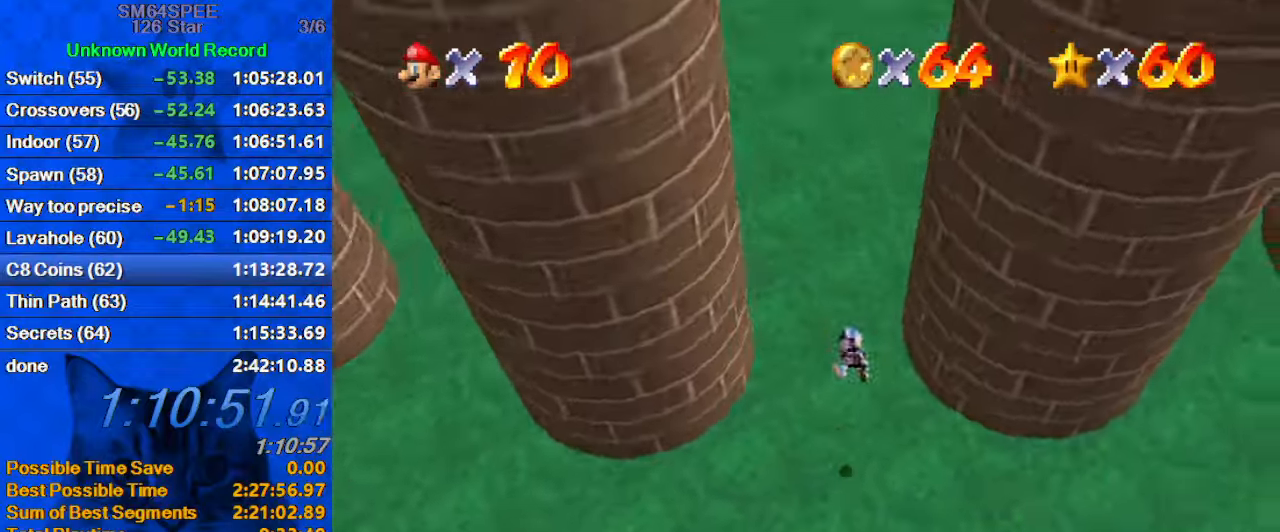
{"keys": ["up"], "events": [[67, "down", "up"], [167, "a", "up"], [267, "up", "down"], [333, "c", "down"], [433, "c", "up"], [433, "right", "up"]]}
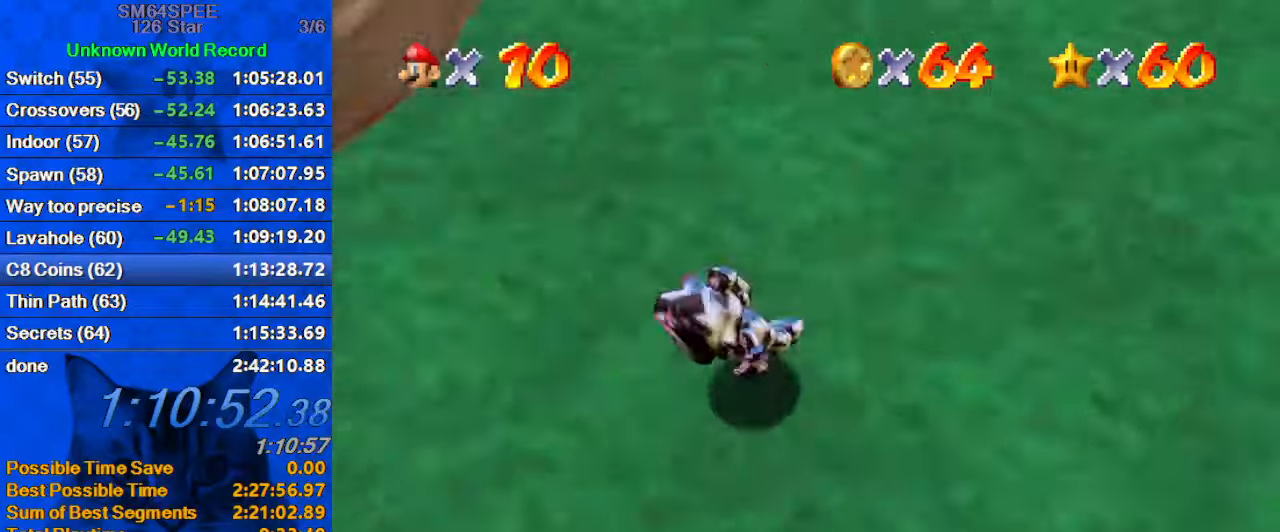
{"keys": ["right", "up"], "events": [[33, "c", "down"], [167, "c", "up"], [300, "d", "down"], [400, "right", "down"], [467, "d", "up"]]}
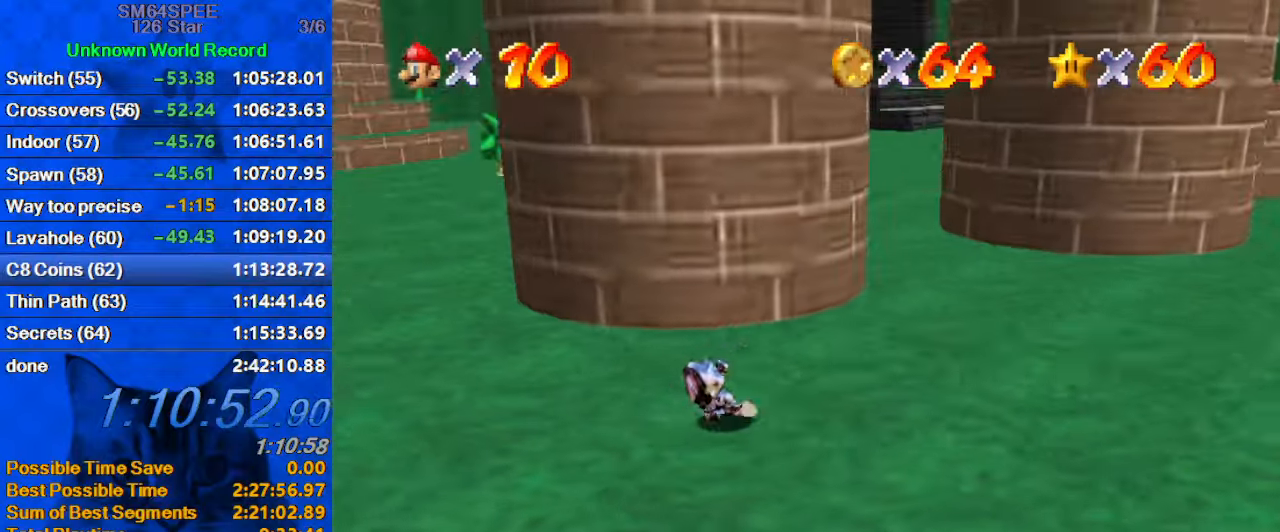
{"keys": ["right", "up"], "events": [[433, "shift", "down"], [500, "shift", "up"]]}